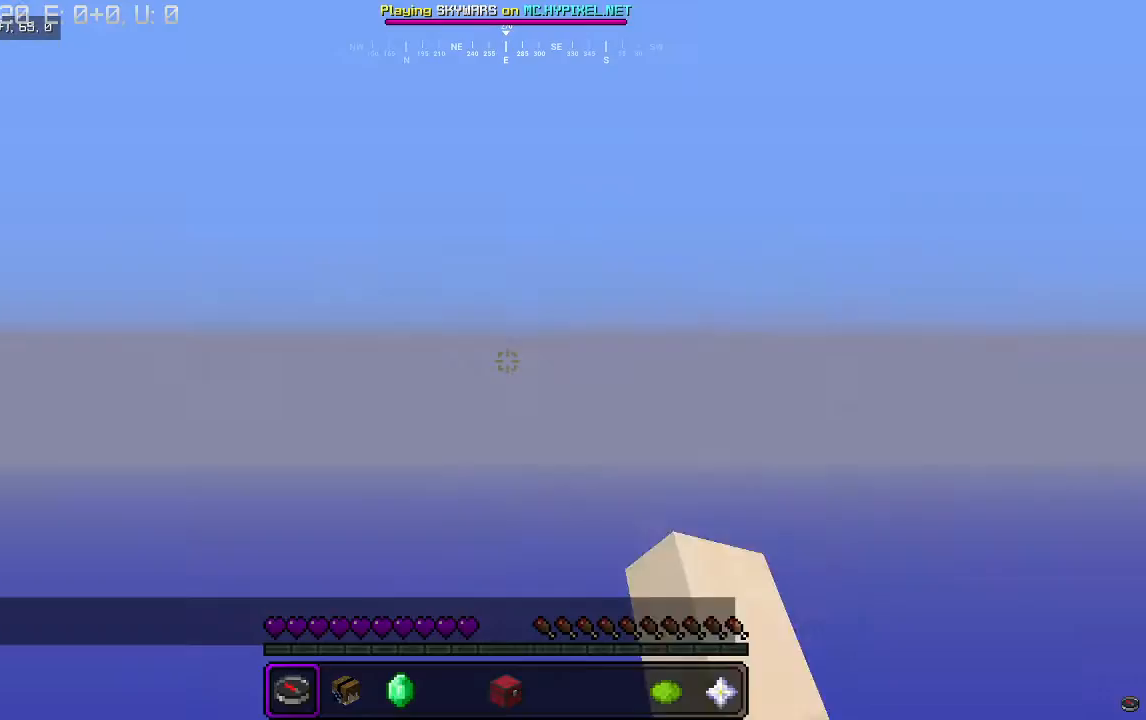
Gameplay with keyboard and mouse; each line is a JSON object with the keys and mouse buttons held at the frame after it. "events" lists presses ("down") and releases ("up") of "a", "d", "s", "w", "mouse_left" and "mouse_right" between this image and that frame as [ms after this image, input, new state], when the widget could be followed in between. "mouse_left", "mouse_right" = the "left", "right" buttons of the "mouse" list. No other keys are recorded. Fast repeated clicks can show as one long hold. Mouse movement is not recorded.
{"keys": [], "mouse": [], "events": []}
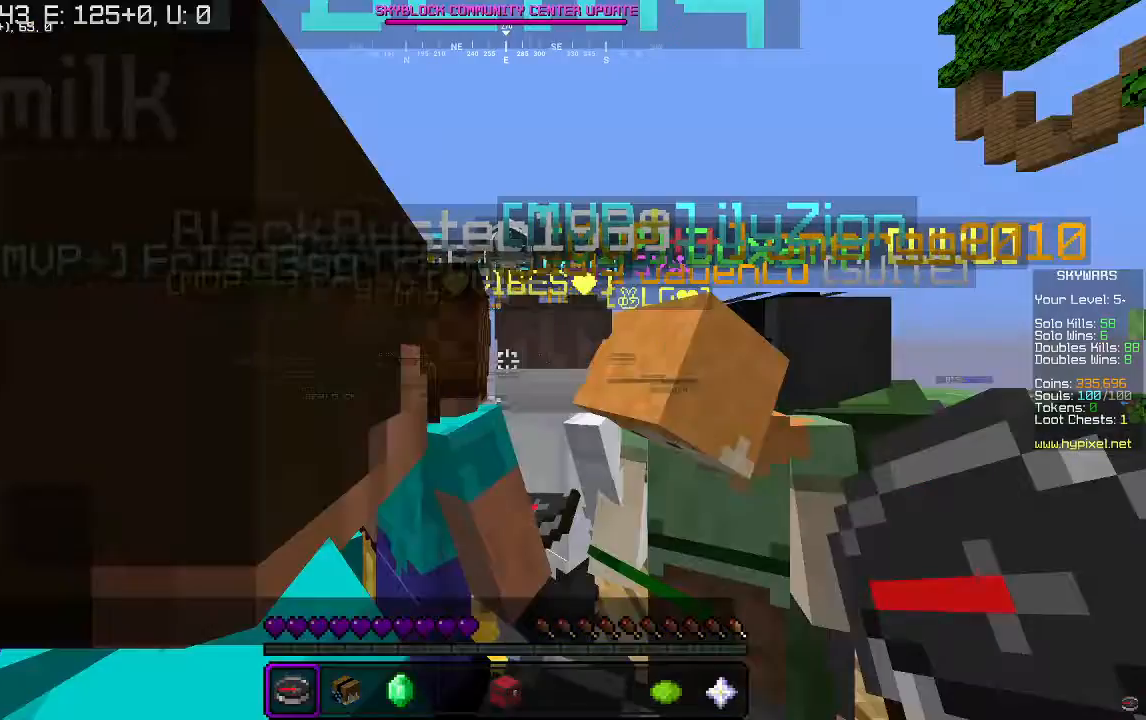
{"keys": [], "mouse": [], "events": []}
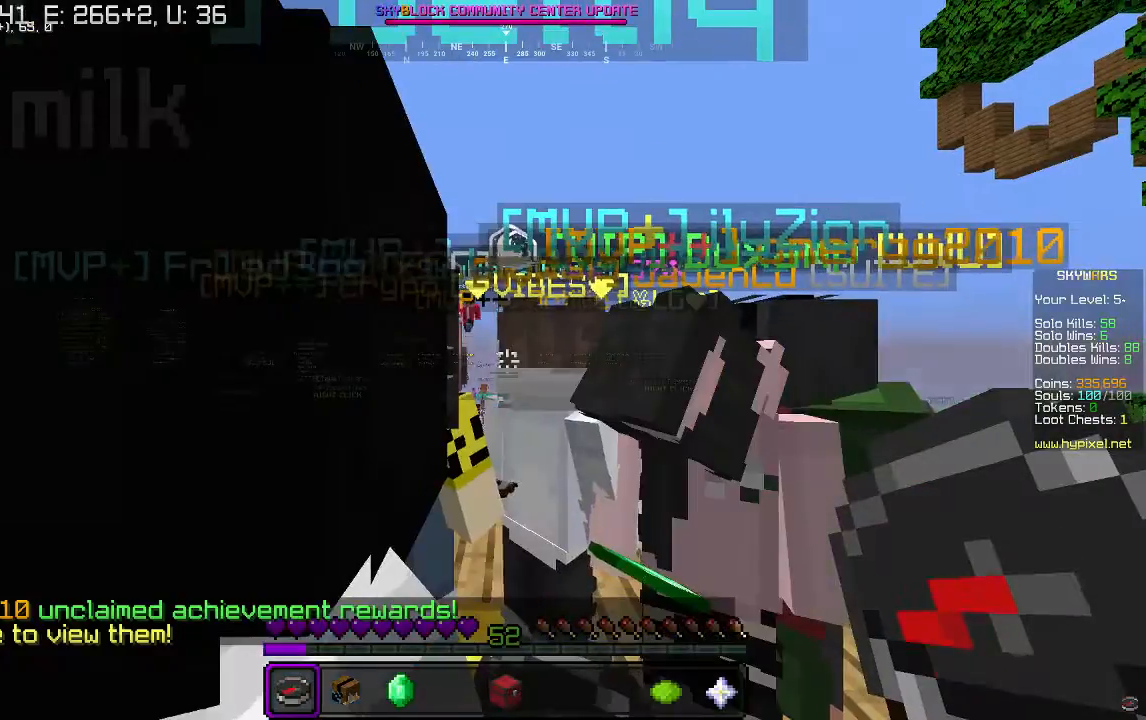
{"keys": ["w"], "mouse": [], "events": [[100, "w", "down"]]}
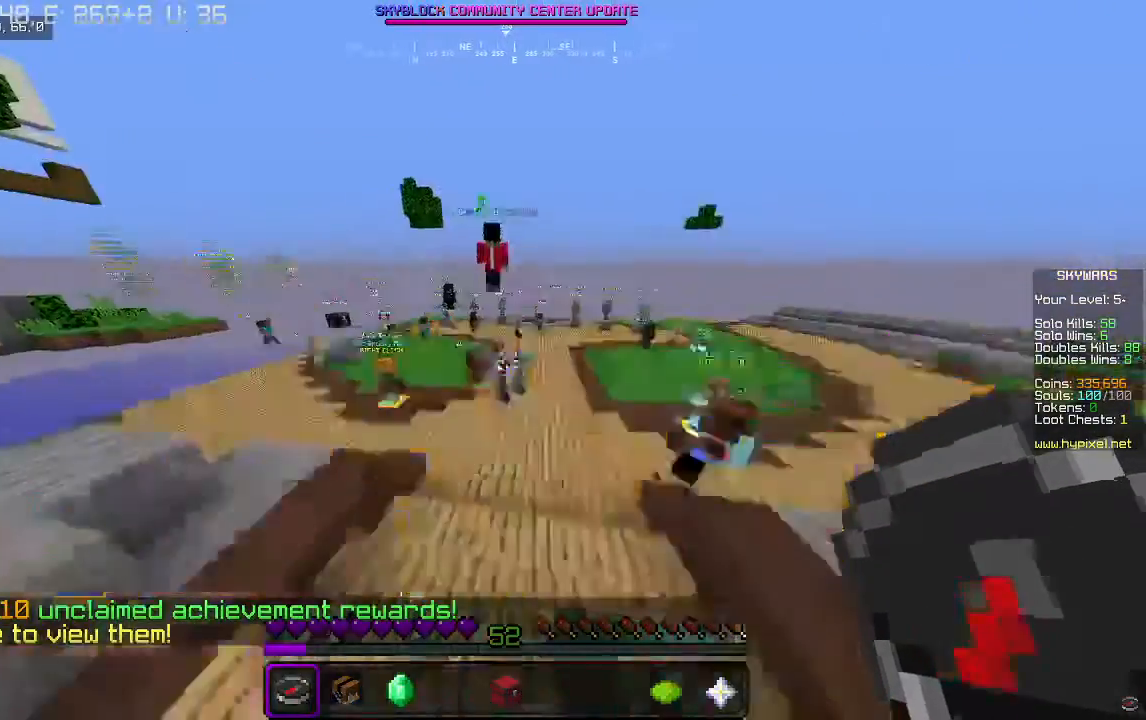
{"keys": [], "mouse": [], "events": [[133, "w", "up"]]}
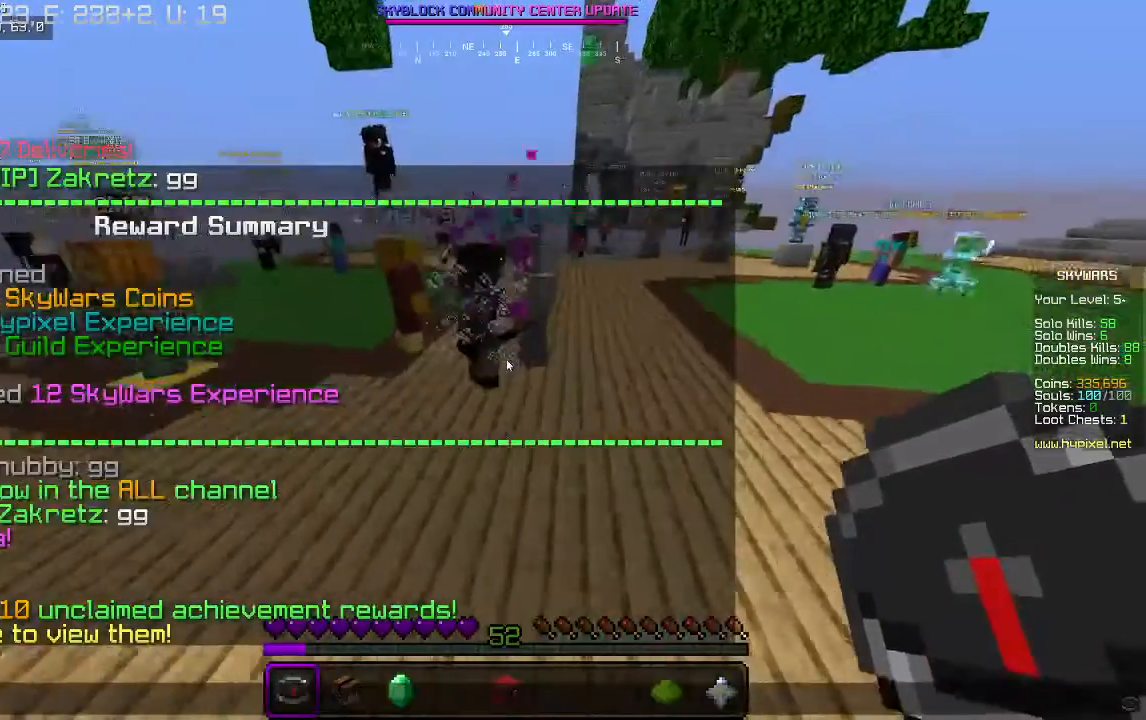
{"keys": [], "mouse": [], "events": []}
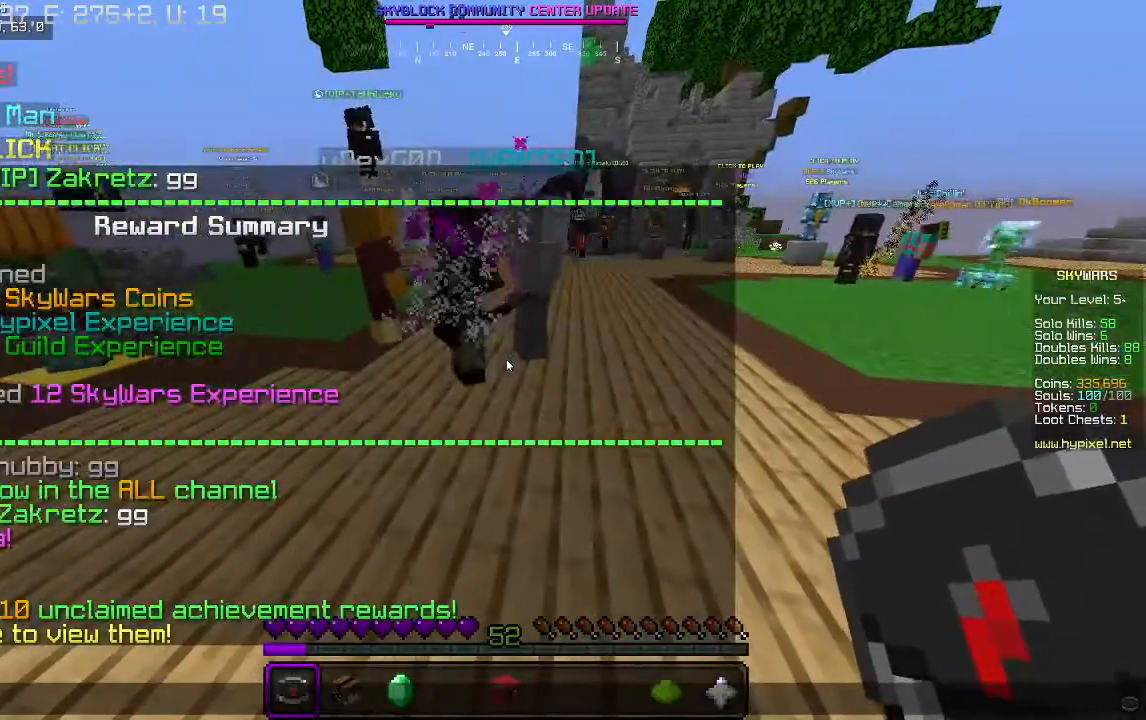
{"keys": [], "mouse": [], "events": []}
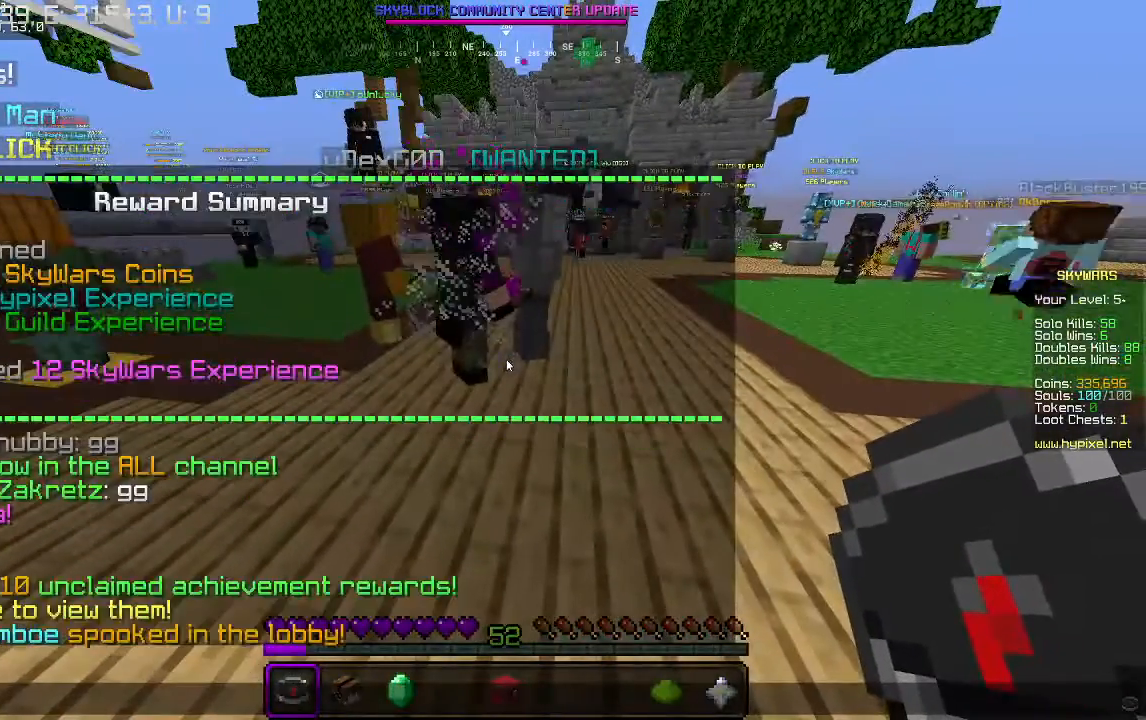
{"keys": [], "mouse": [], "events": []}
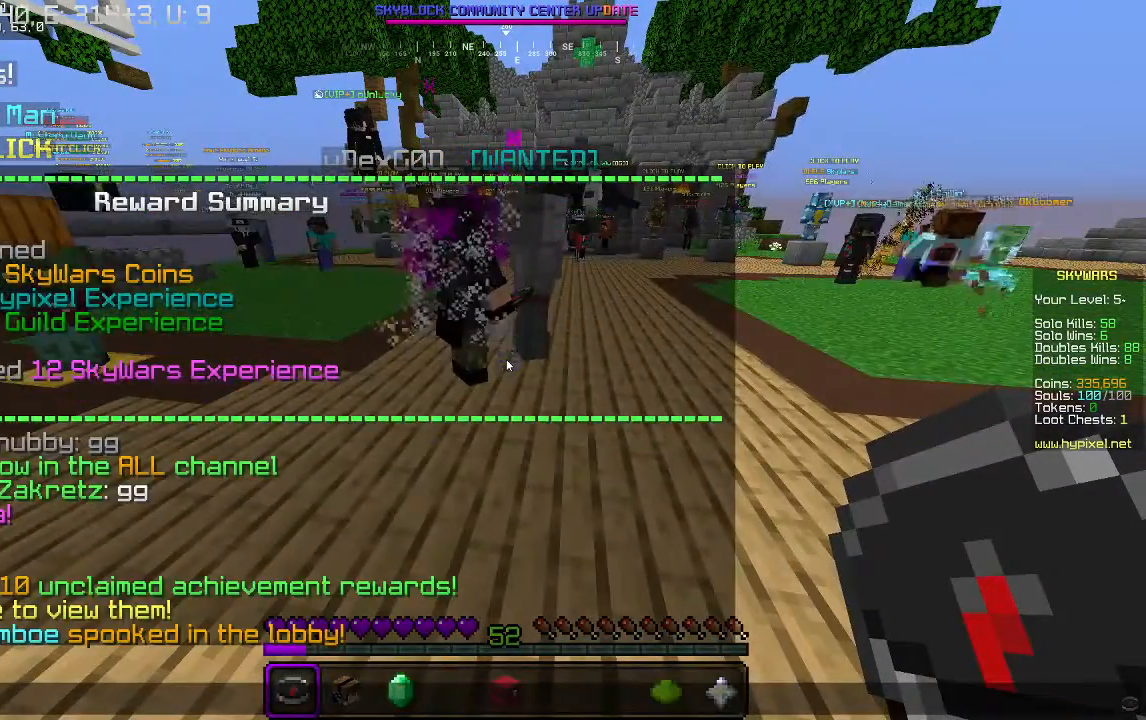
{"keys": [], "mouse": [], "events": []}
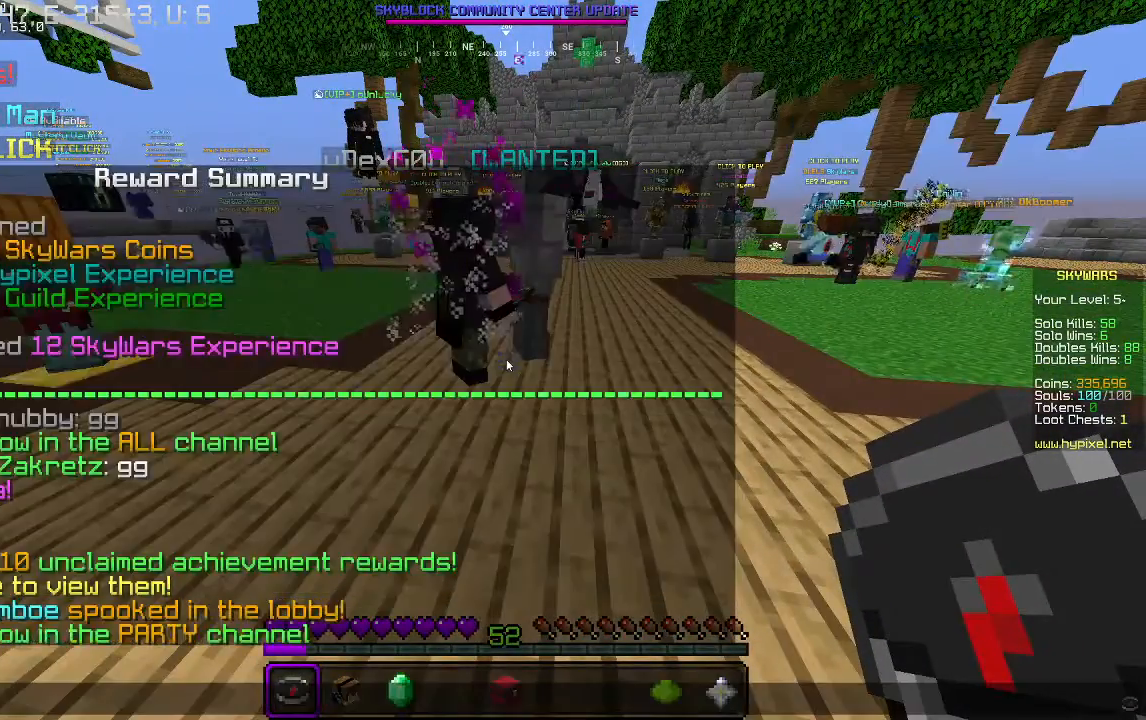
{"keys": [], "mouse": [], "events": []}
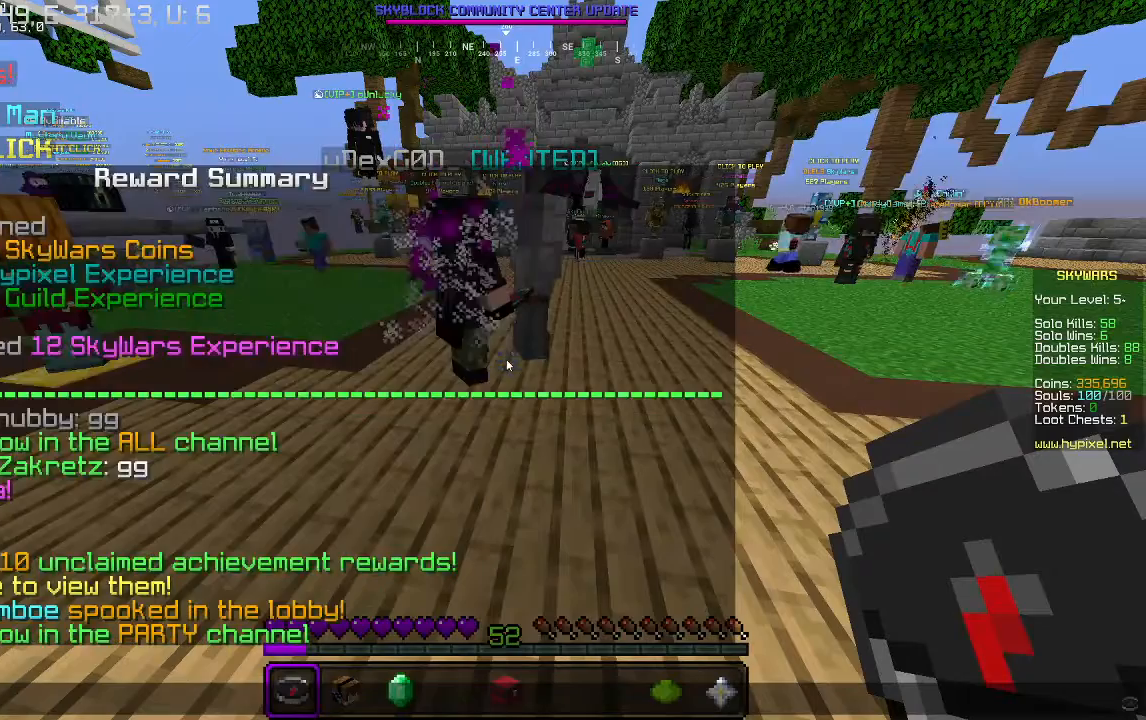
{"keys": [], "mouse": [], "events": []}
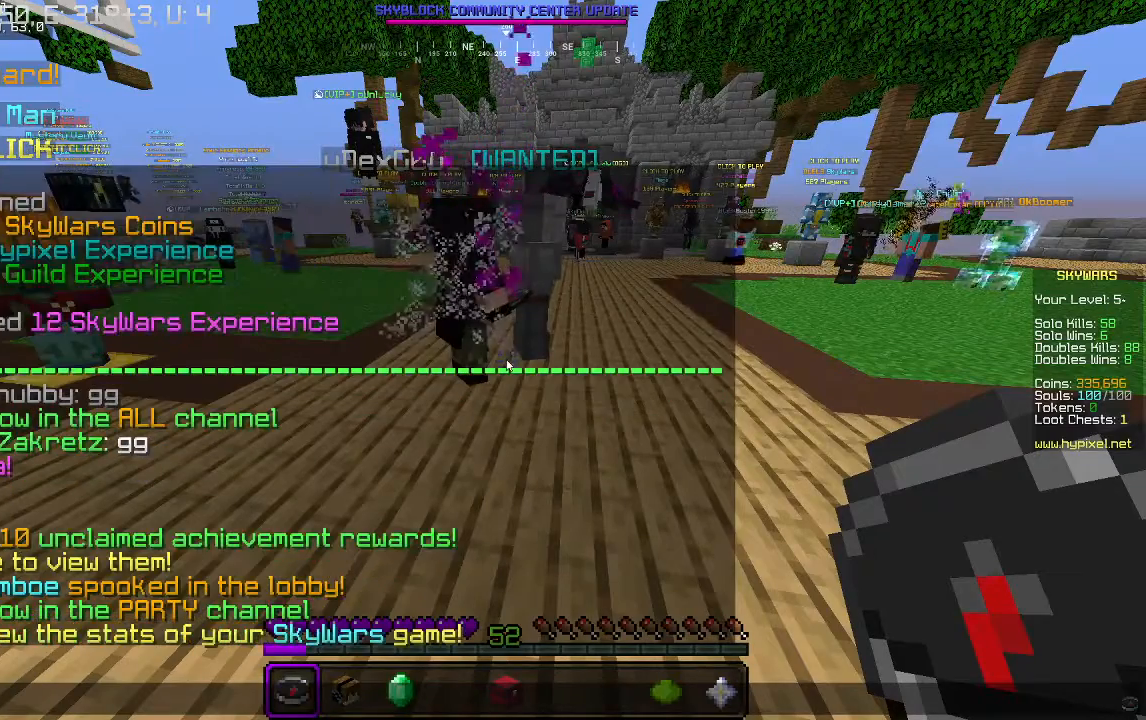
{"keys": [], "mouse": [], "events": []}
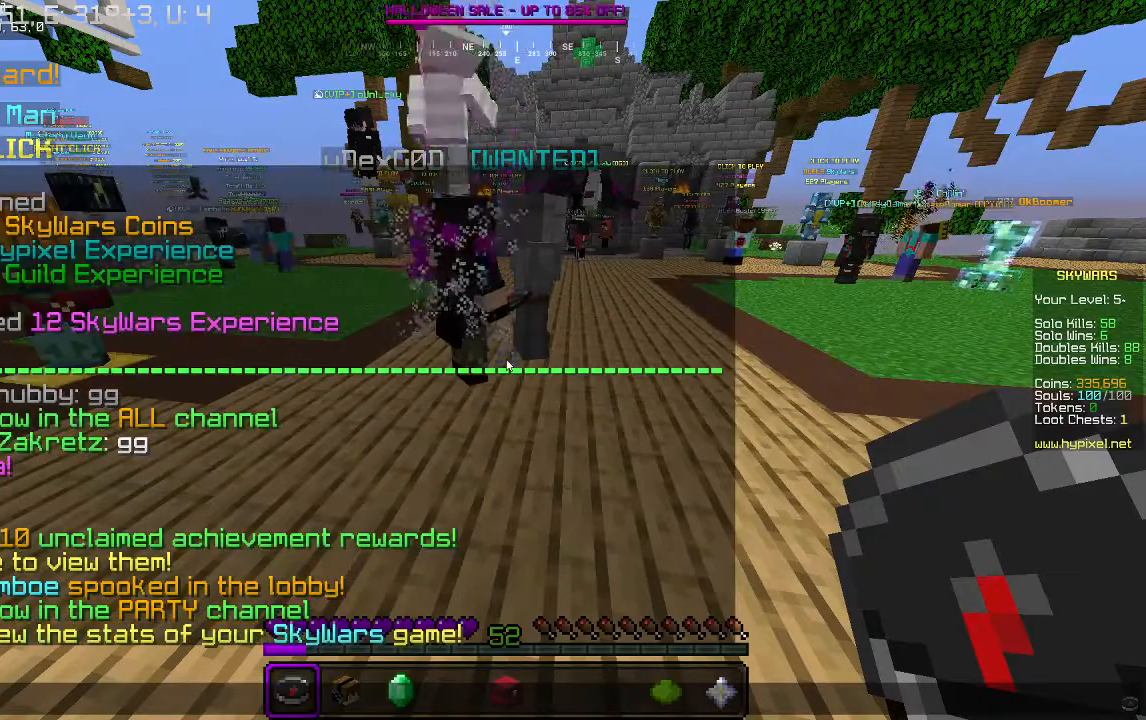
{"keys": [], "mouse": [], "events": []}
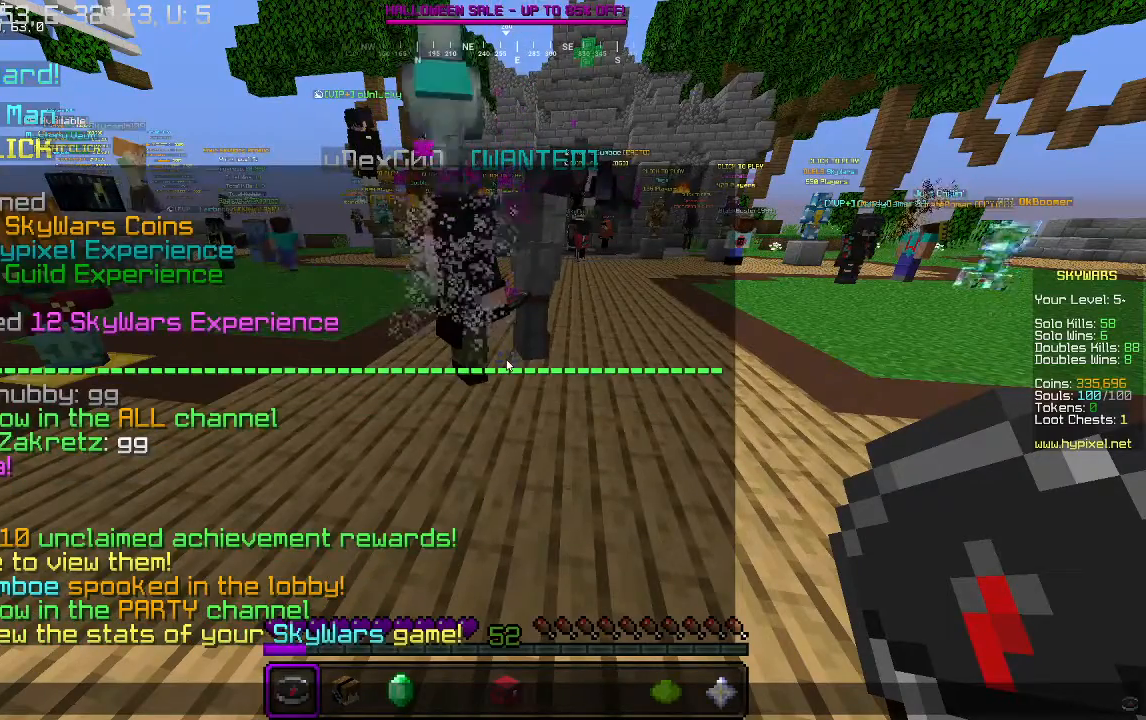
{"keys": ["w"], "mouse": [], "events": [[500, "w", "down"]]}
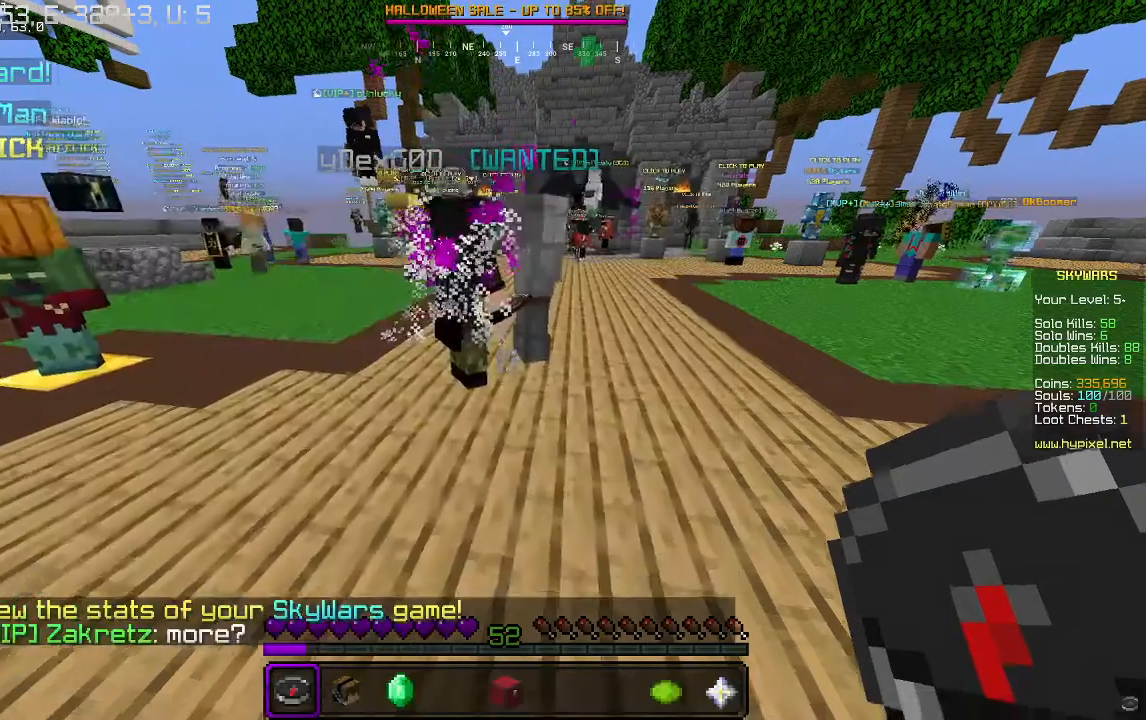
{"keys": [], "mouse": [], "events": [[333, "w", "up"]]}